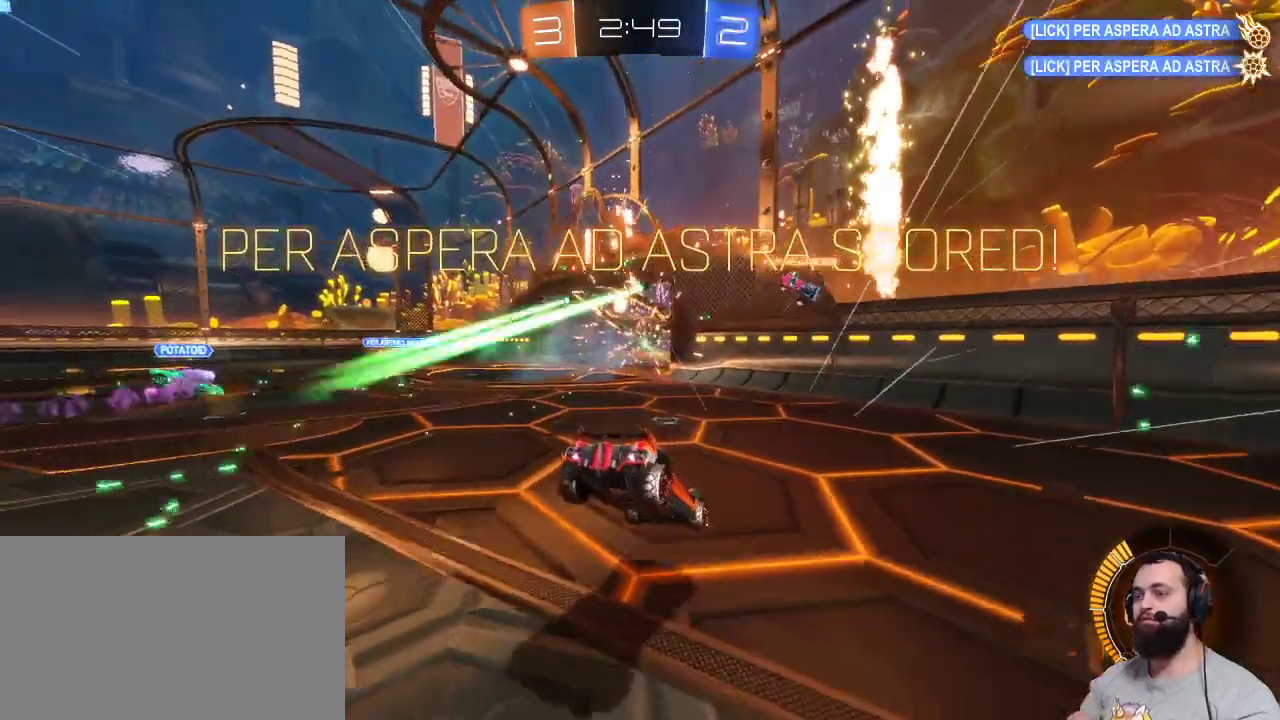
Gameplay with keyboard and mouse; each line is a JSON object with the keys and mouse buttons held at the frame after it. "events" lists presses ("down") and releases ("up") of "a", "ctrl", "d", "e", "q", "r", "s", "shift", "space", "z", "mouse_left", "mouse_wheel" and "mouse_right" between this image and that frame as [ms after this image, input, new state], when the widget could be followed in between. "mouse_left", "mouse_wheel", "mouse_right" = the "left", "wheel", "right" buttons of the "mouse" list. No other keys are recorded. "wheel" means that the mouse wheel is clicked or scrolled. Mouse movement is not recorded.
{"keys": [], "mouse": [], "events": [[217, "z", "down"], [450, "z", "up"]]}
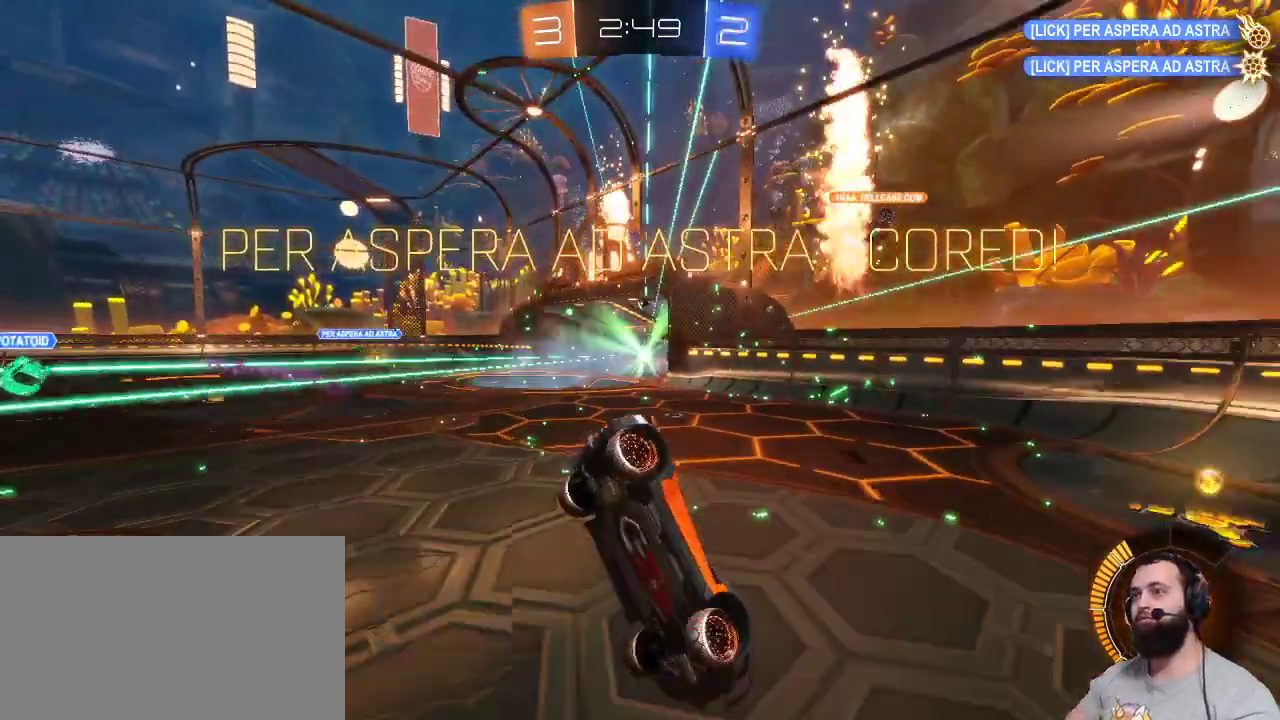
{"keys": [], "mouse": ["left"], "events": [[317, "mouse_left", "down"]]}
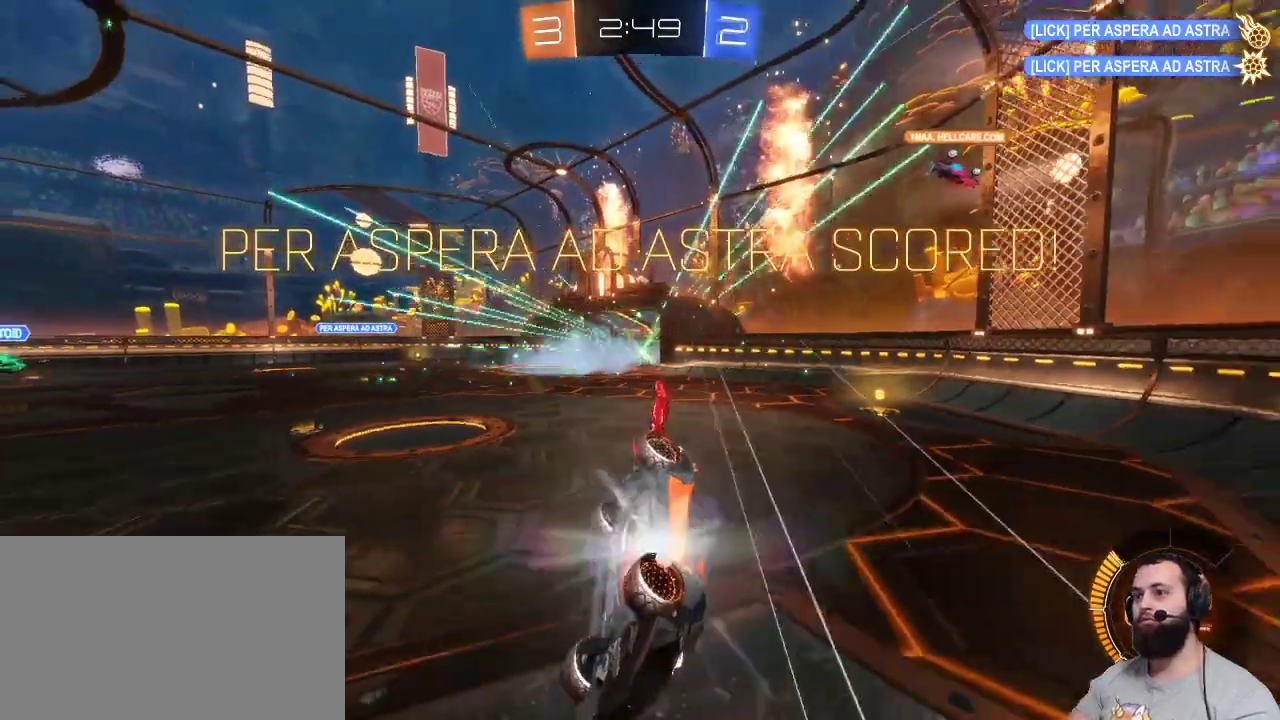
{"keys": ["e"], "mouse": ["left"], "events": [[200, "e", "down"]]}
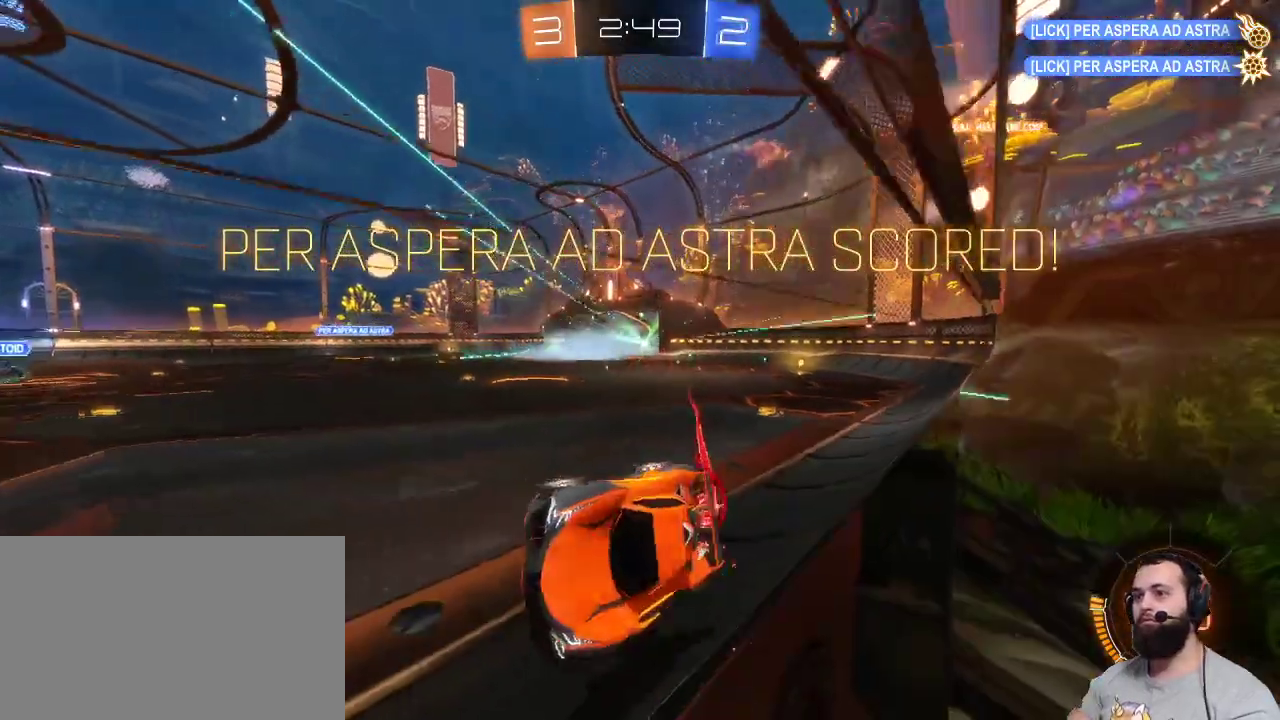
{"keys": [], "mouse": ["left"], "events": [[200, "e", "up"]]}
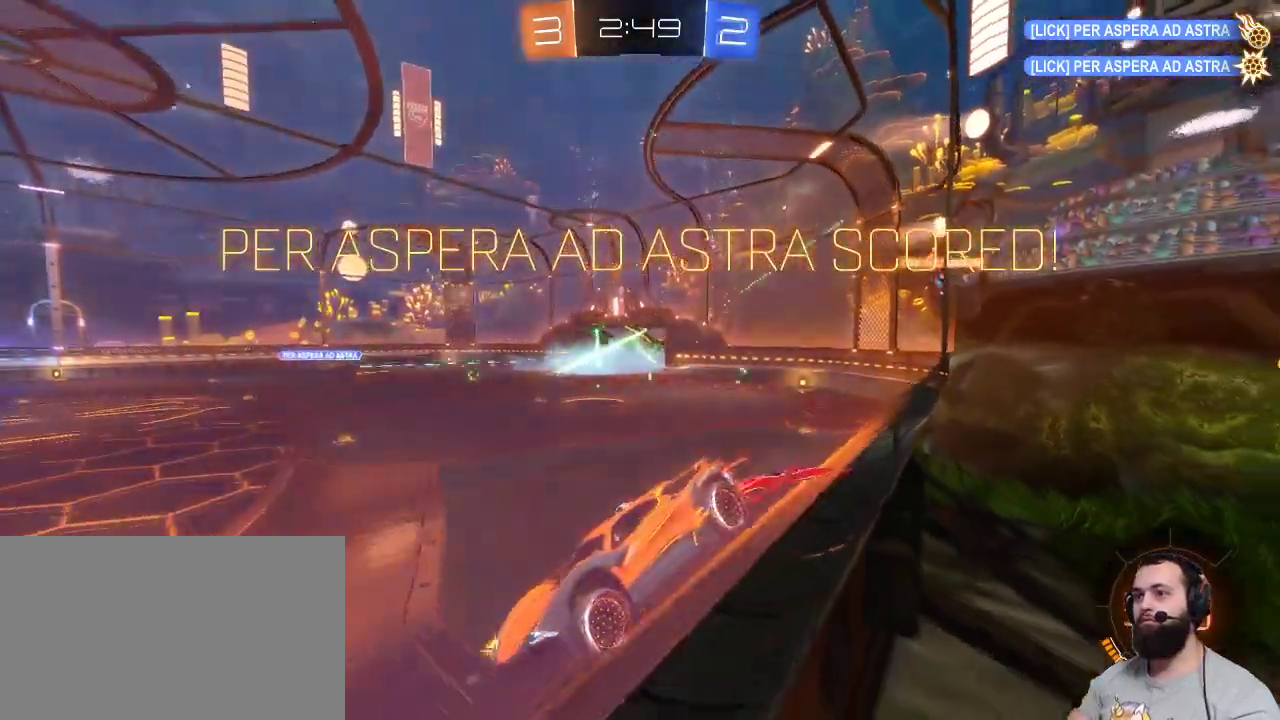
{"keys": [], "mouse": ["left"], "events": []}
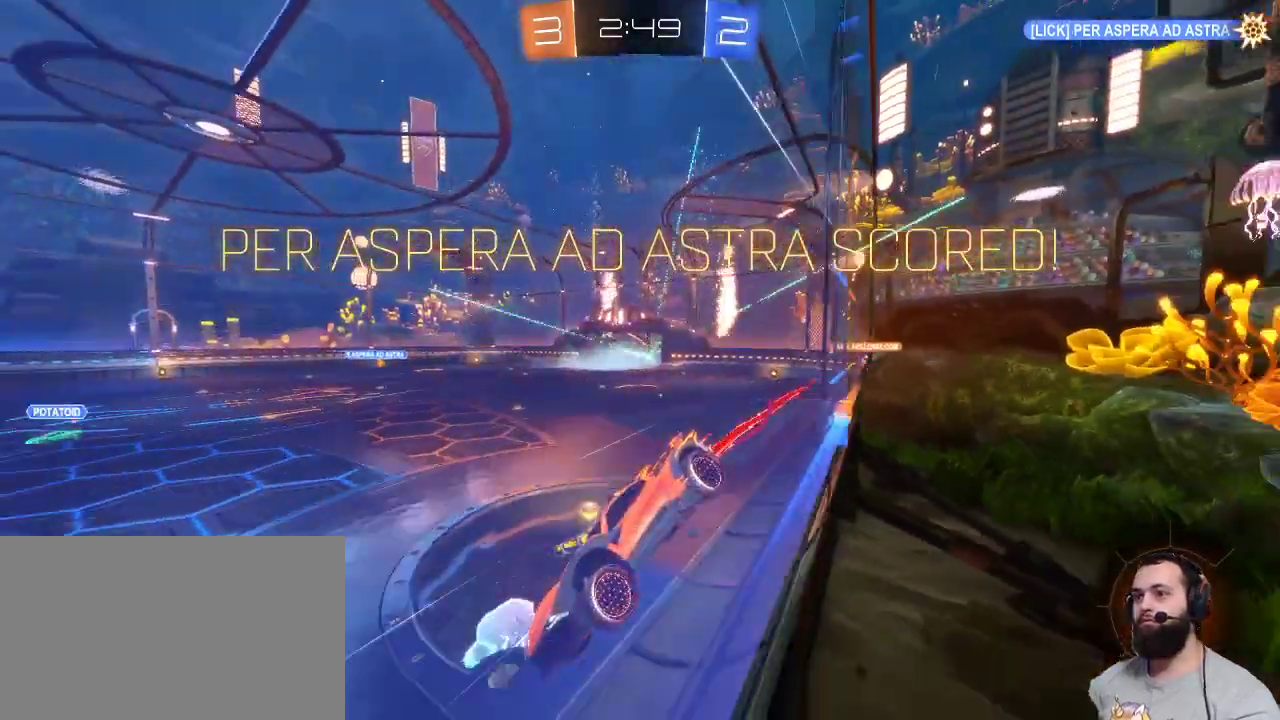
{"keys": [], "mouse": ["left"], "events": []}
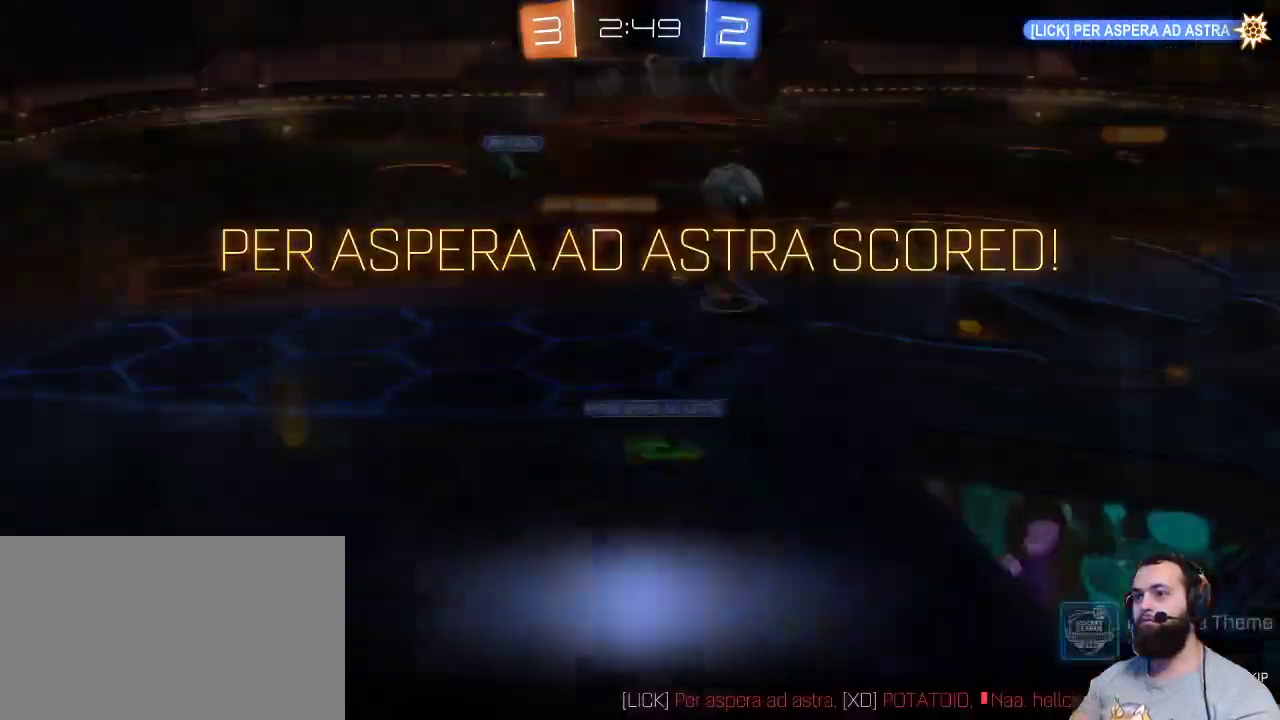
{"keys": [], "mouse": [], "events": [[217, "mouse_left", "up"]]}
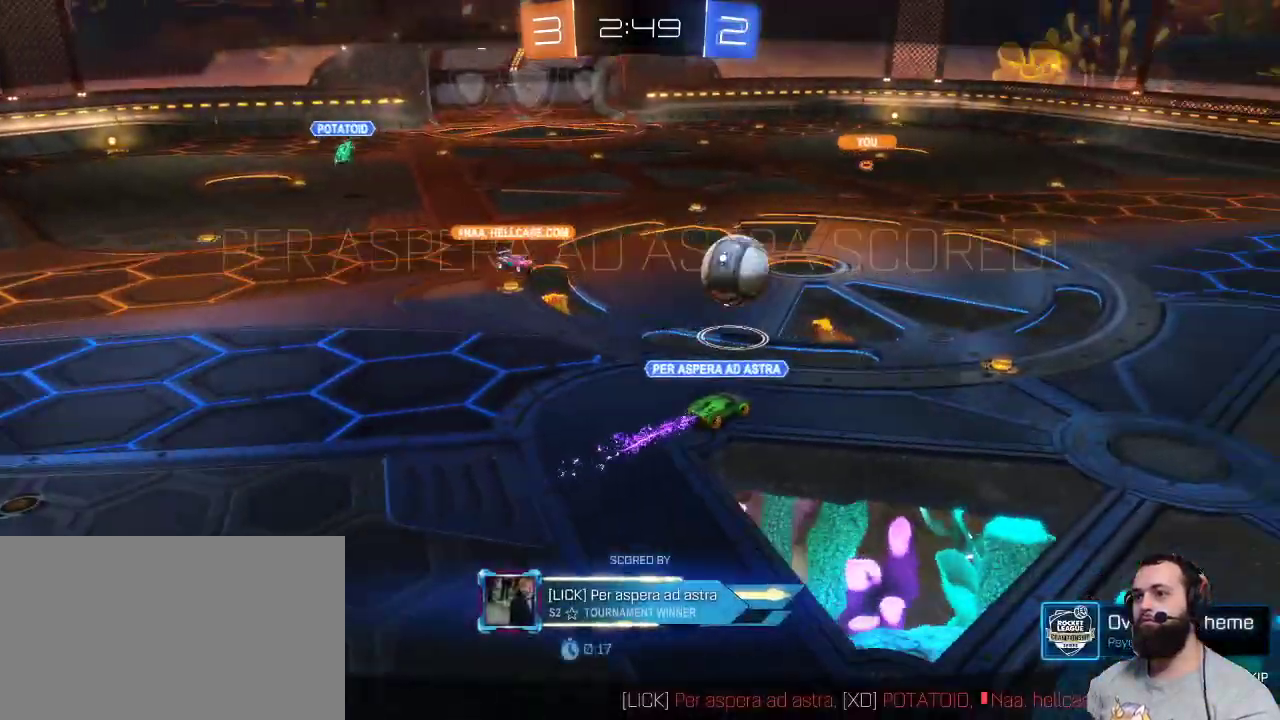
{"keys": [], "mouse": [], "events": []}
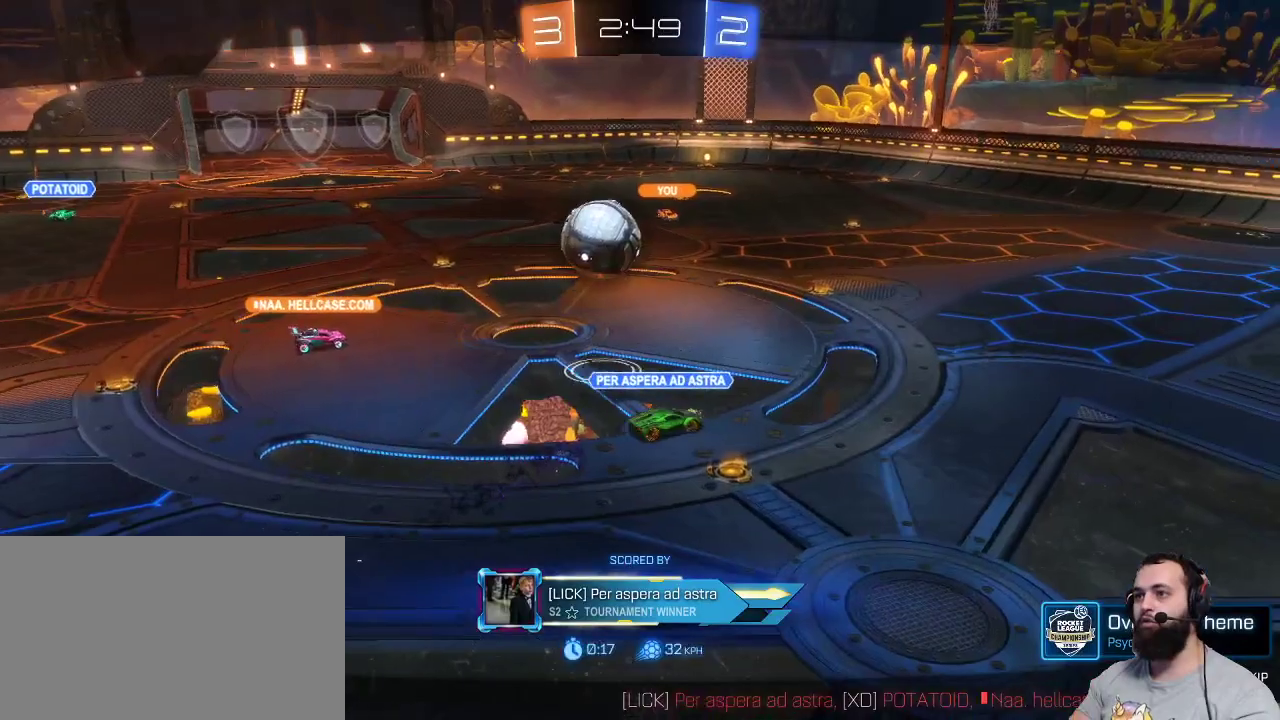
{"keys": [], "mouse": [], "events": []}
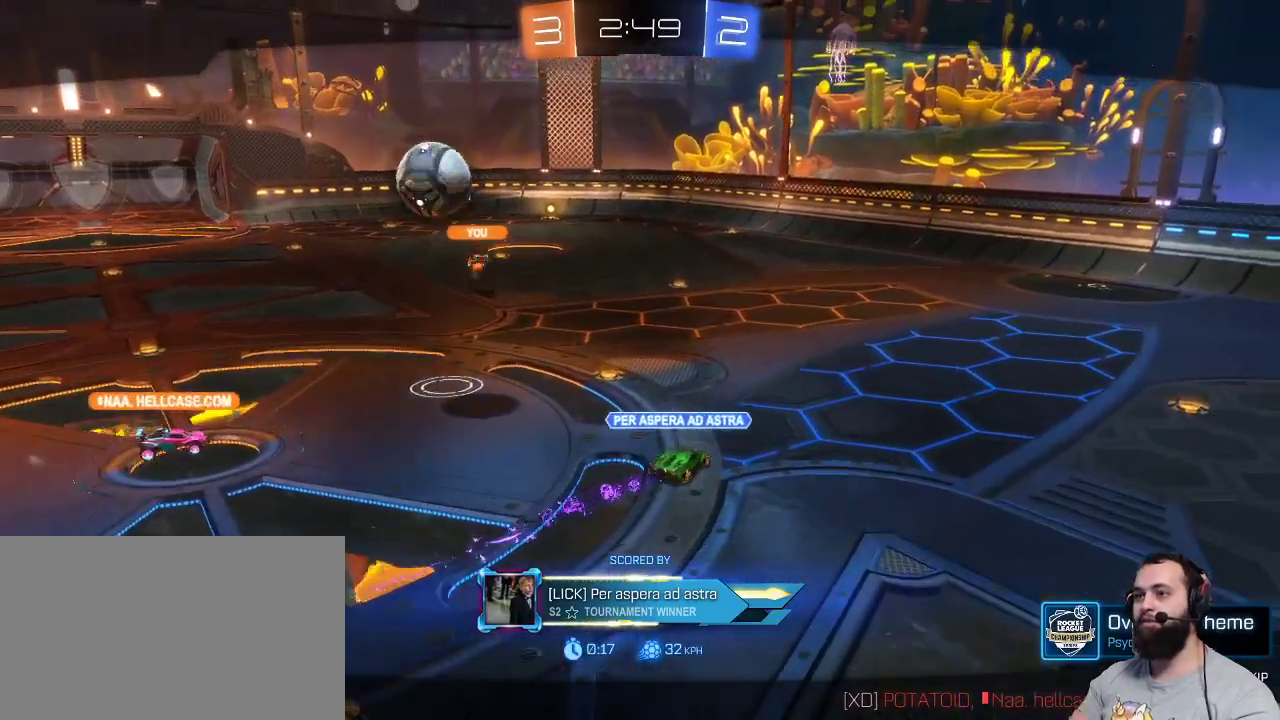
{"keys": [], "mouse": [], "events": []}
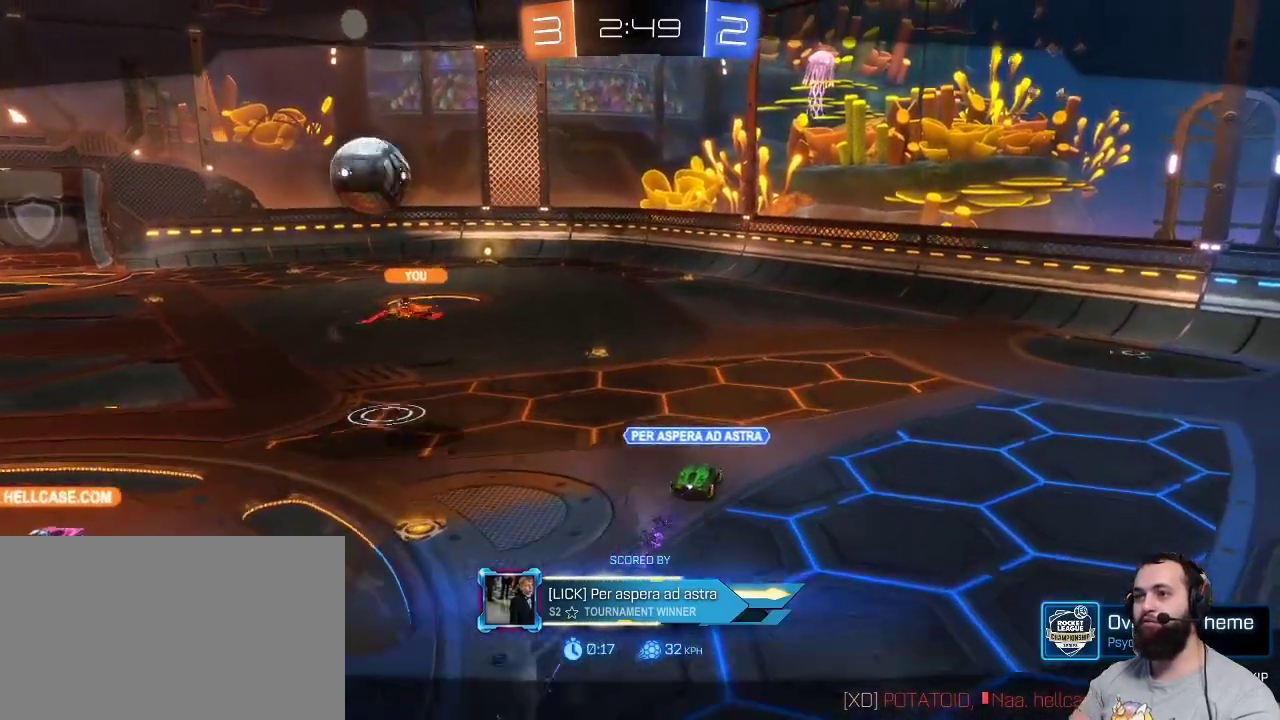
{"keys": [], "mouse": [], "events": []}
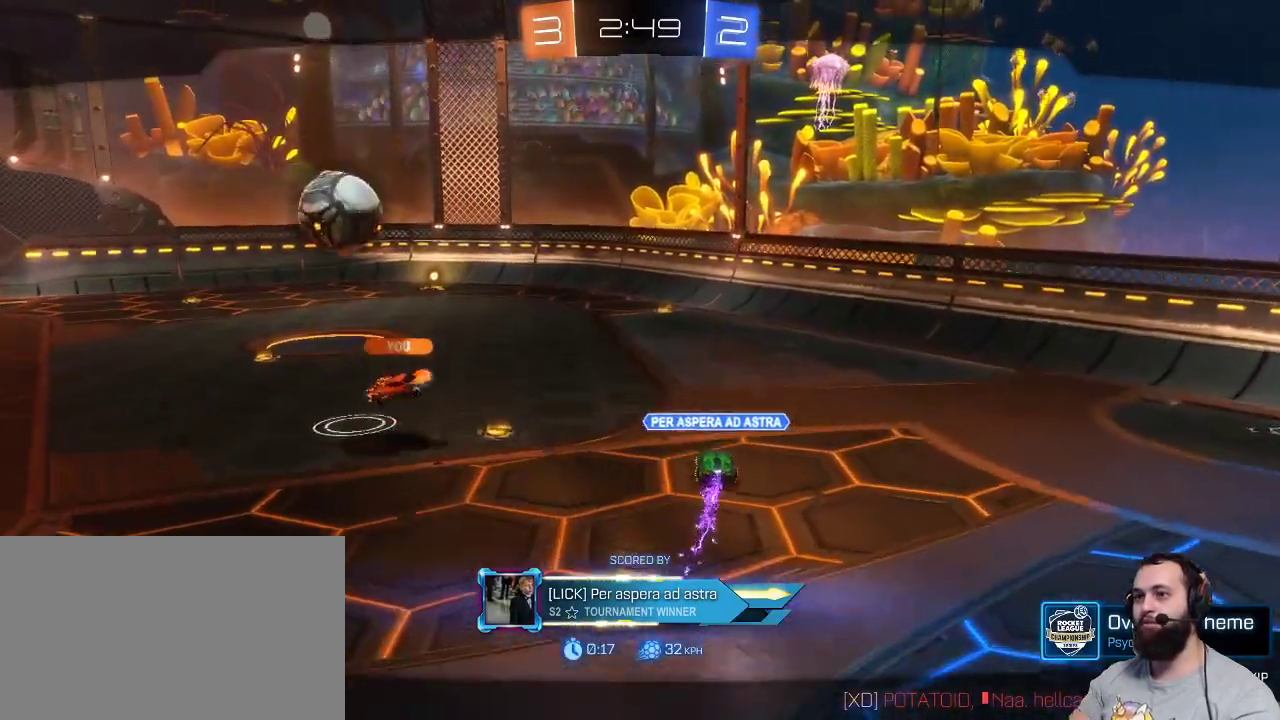
{"keys": [], "mouse": [], "events": []}
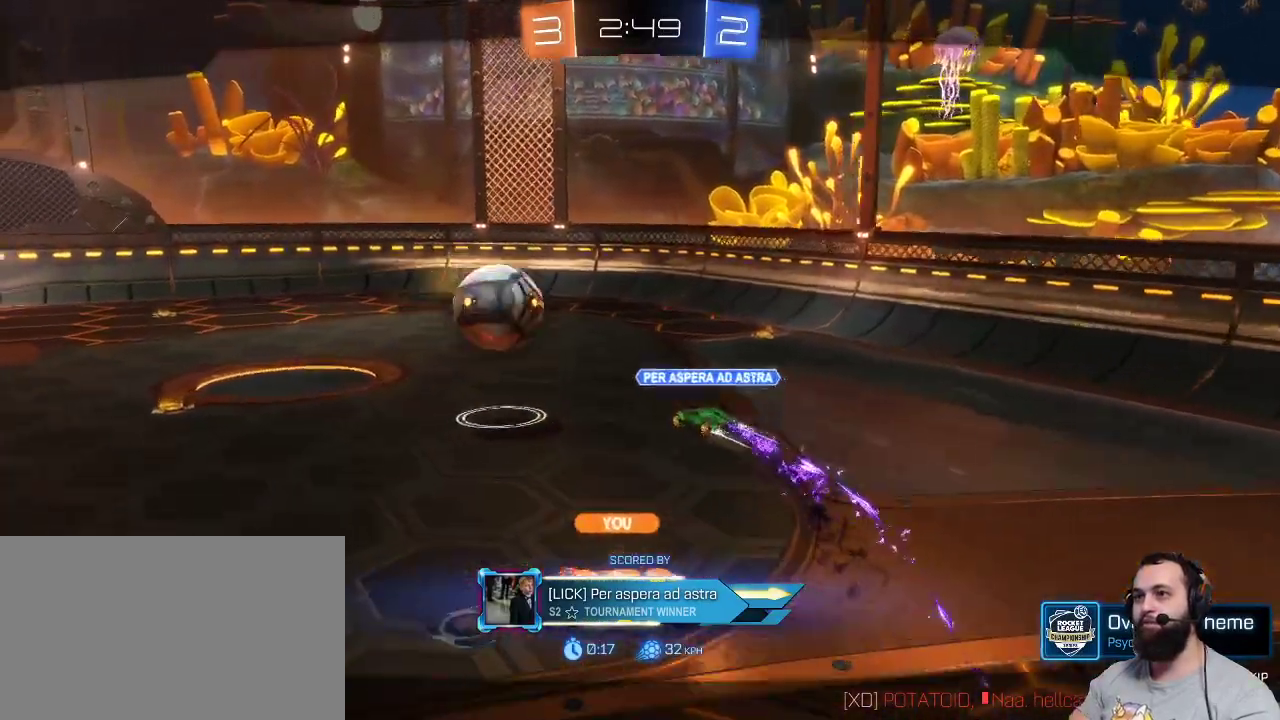
{"keys": [], "mouse": [], "events": []}
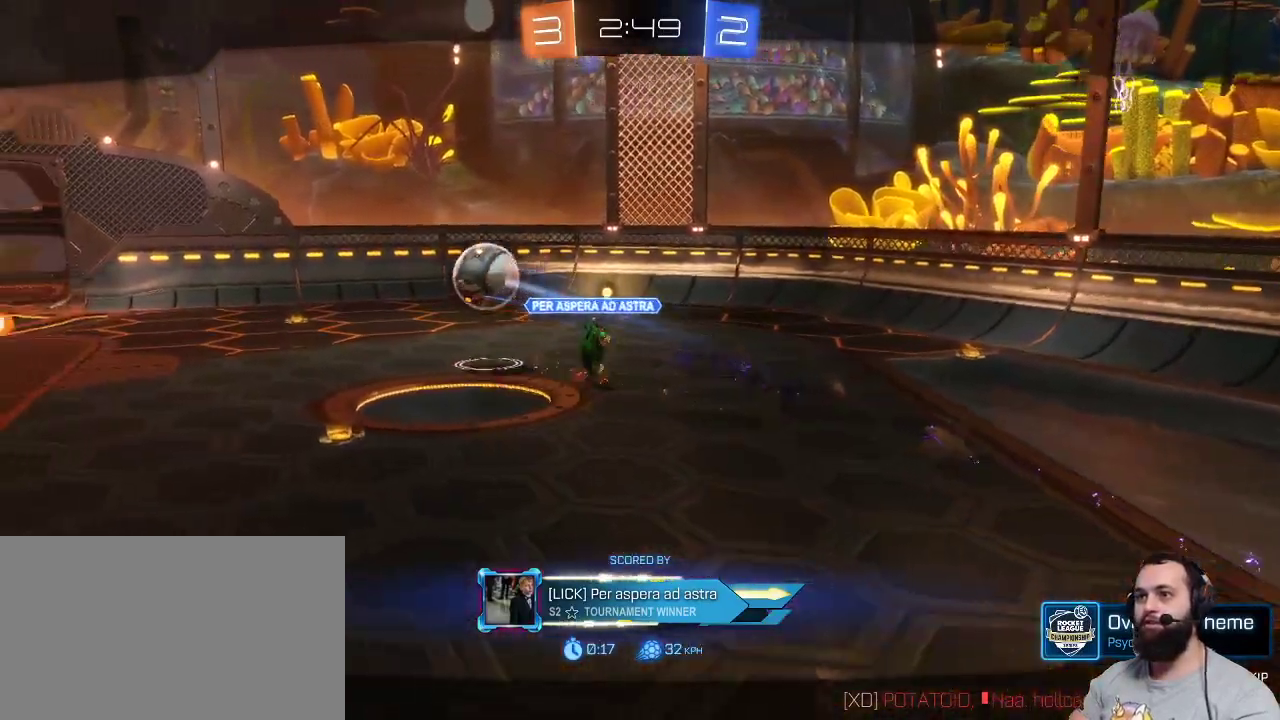
{"keys": [], "mouse": [], "events": []}
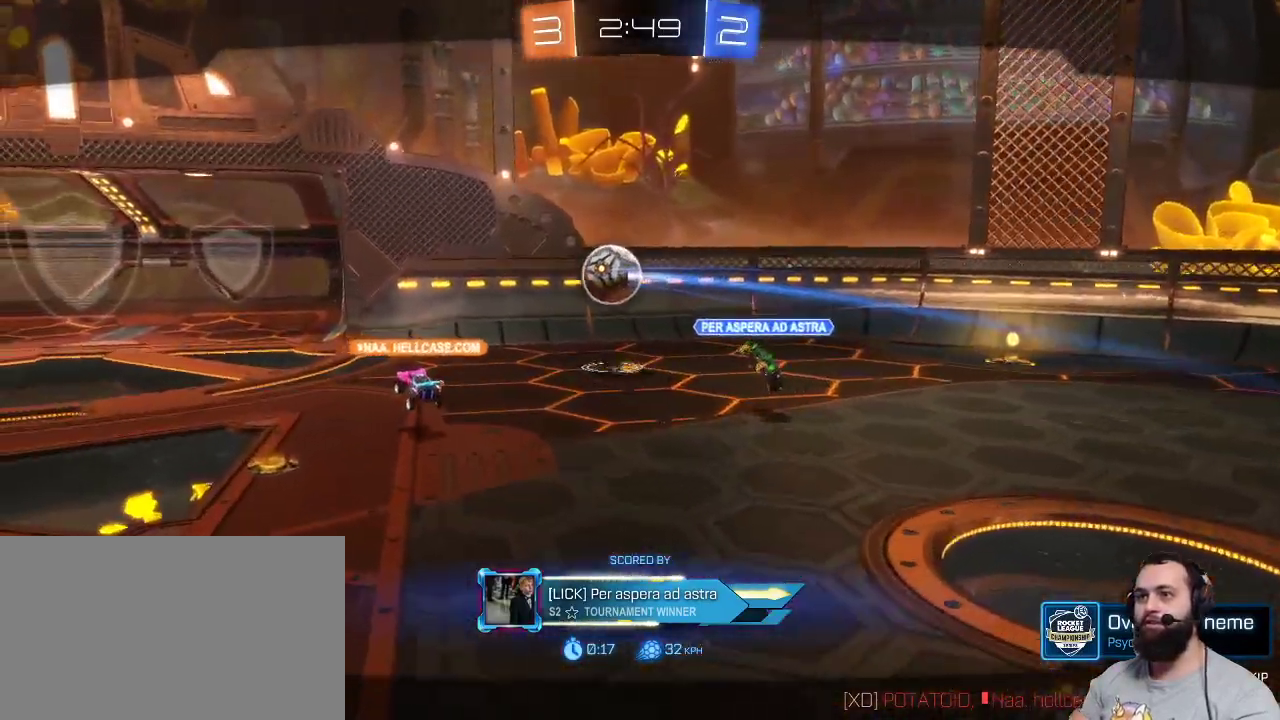
{"keys": [], "mouse": [], "events": []}
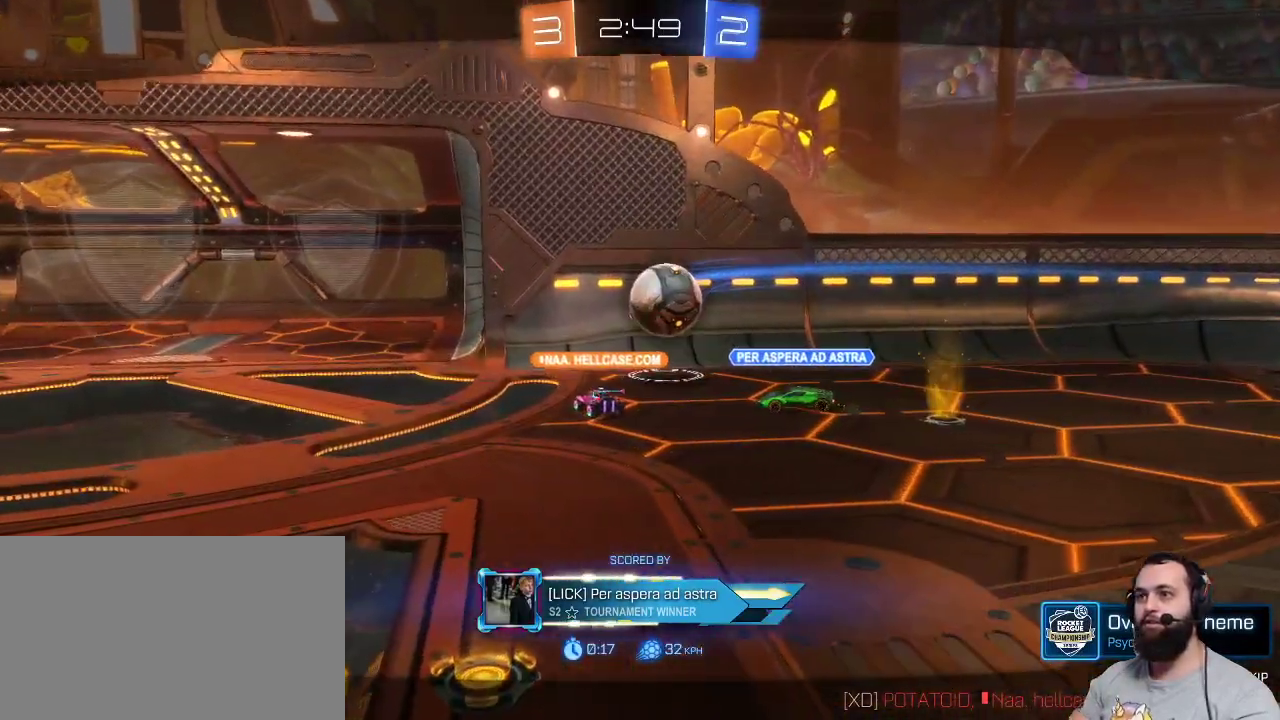
{"keys": [], "mouse": [], "events": [[400, "mouse_right", "down"], [484, "mouse_right", "up"]]}
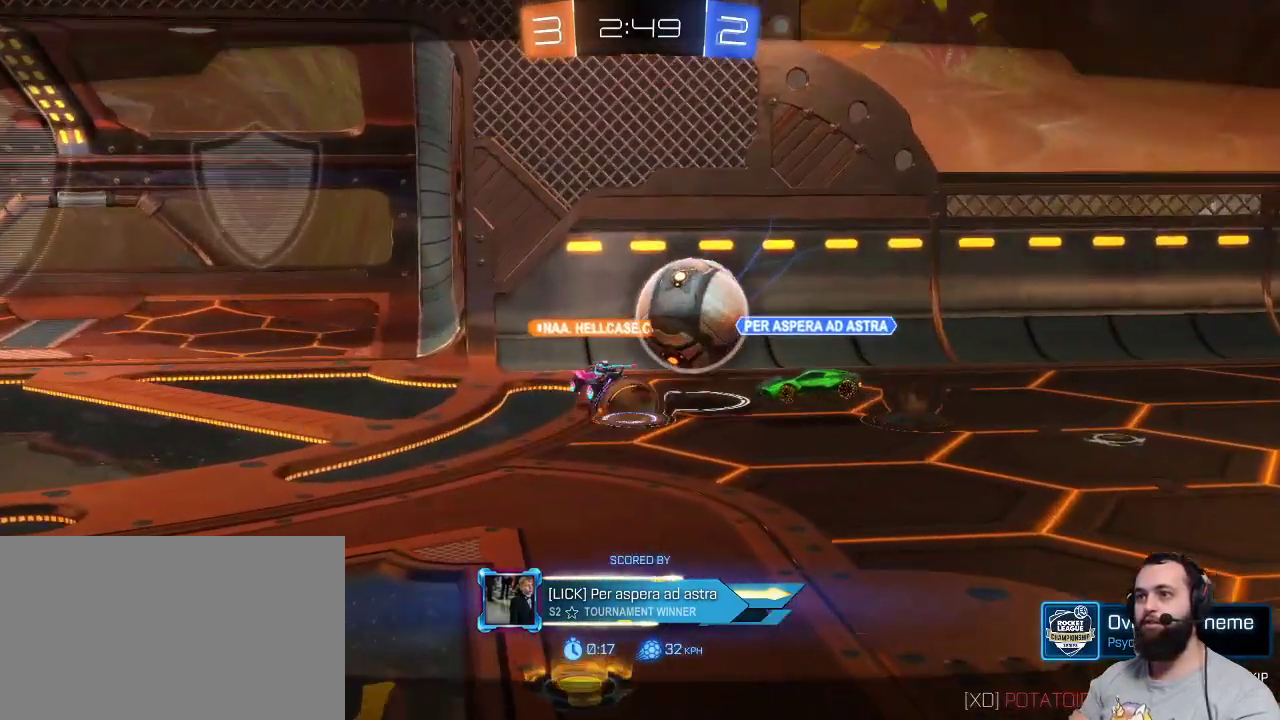
{"keys": [], "mouse": [], "events": []}
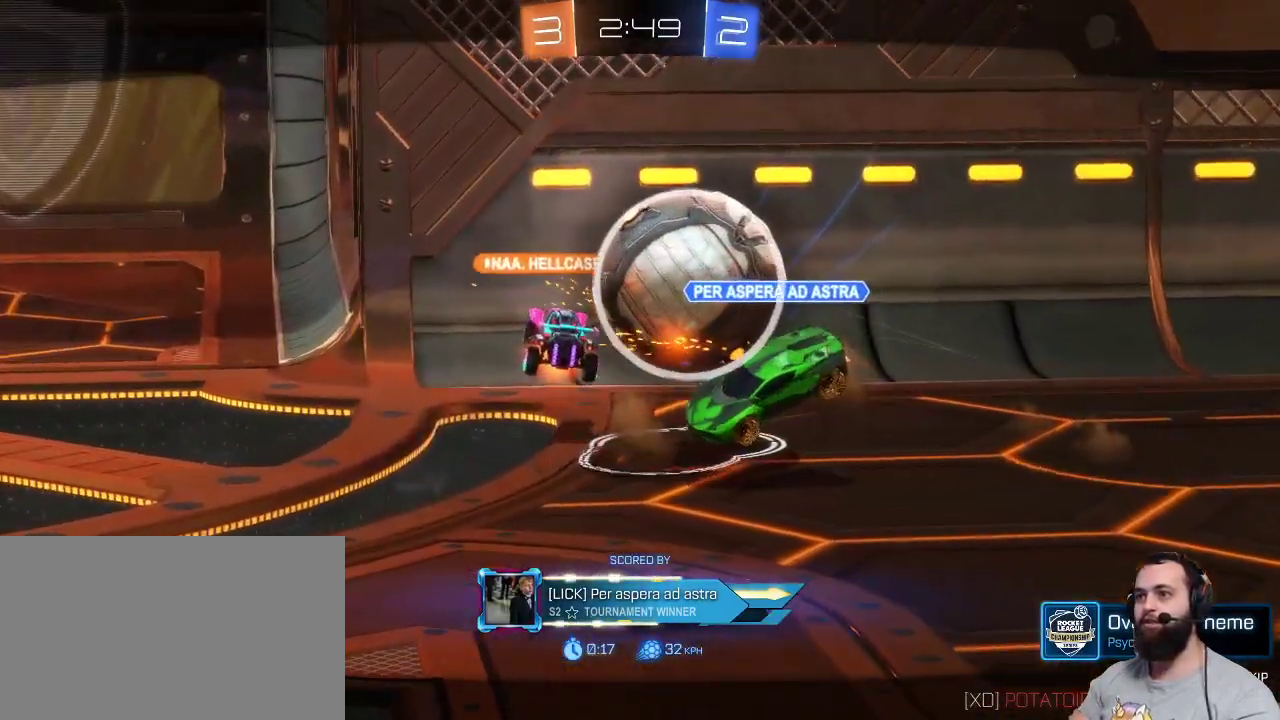
{"keys": [], "mouse": [], "events": []}
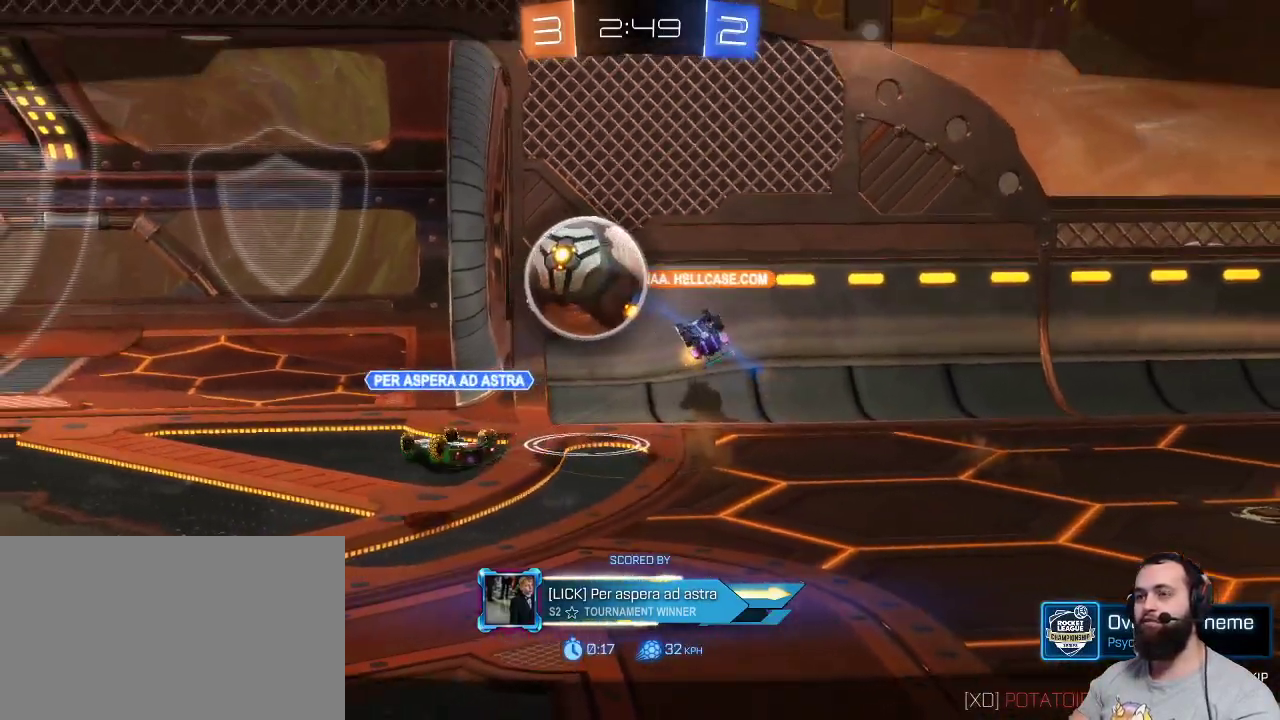
{"keys": [], "mouse": [], "events": []}
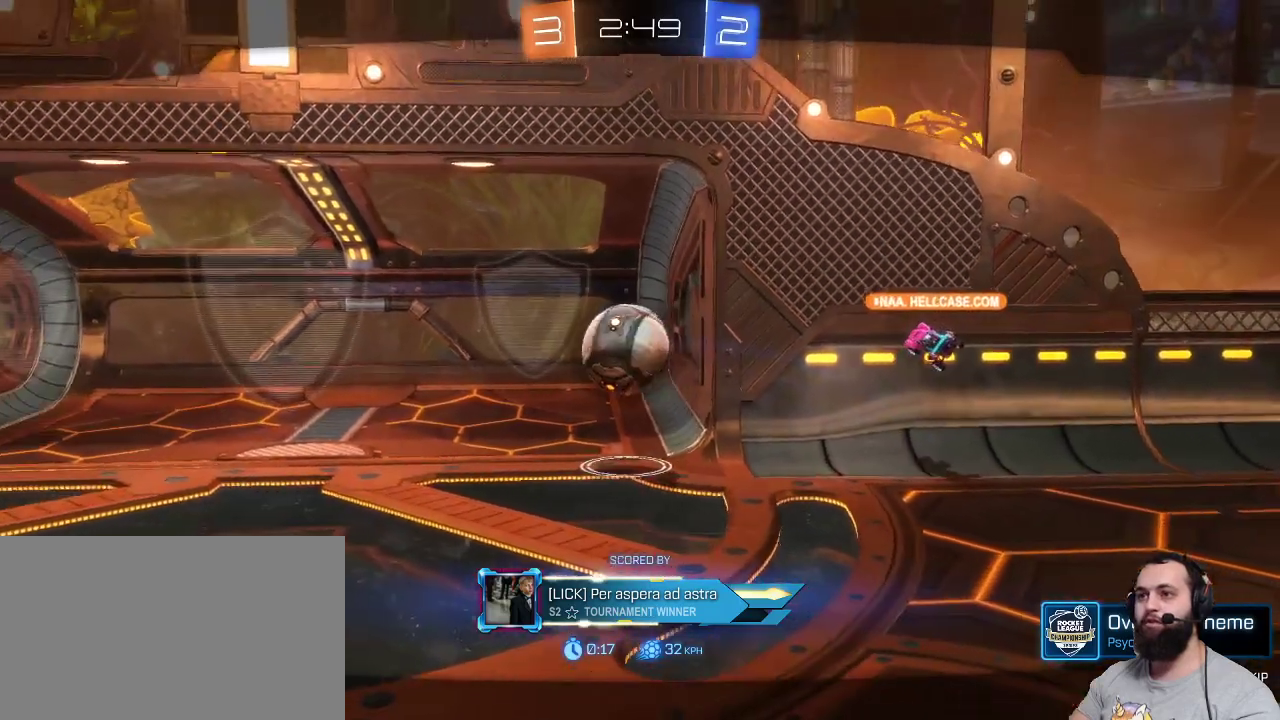
{"keys": [], "mouse": [], "events": []}
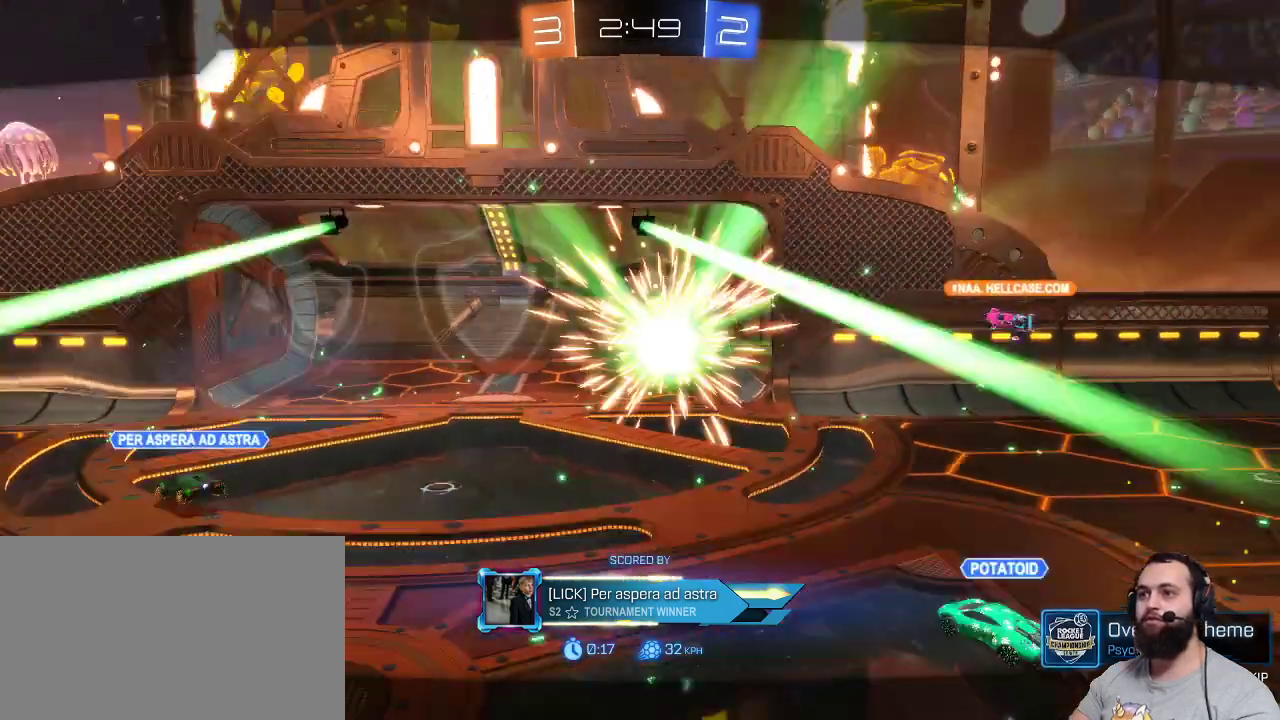
{"keys": [], "mouse": [], "events": []}
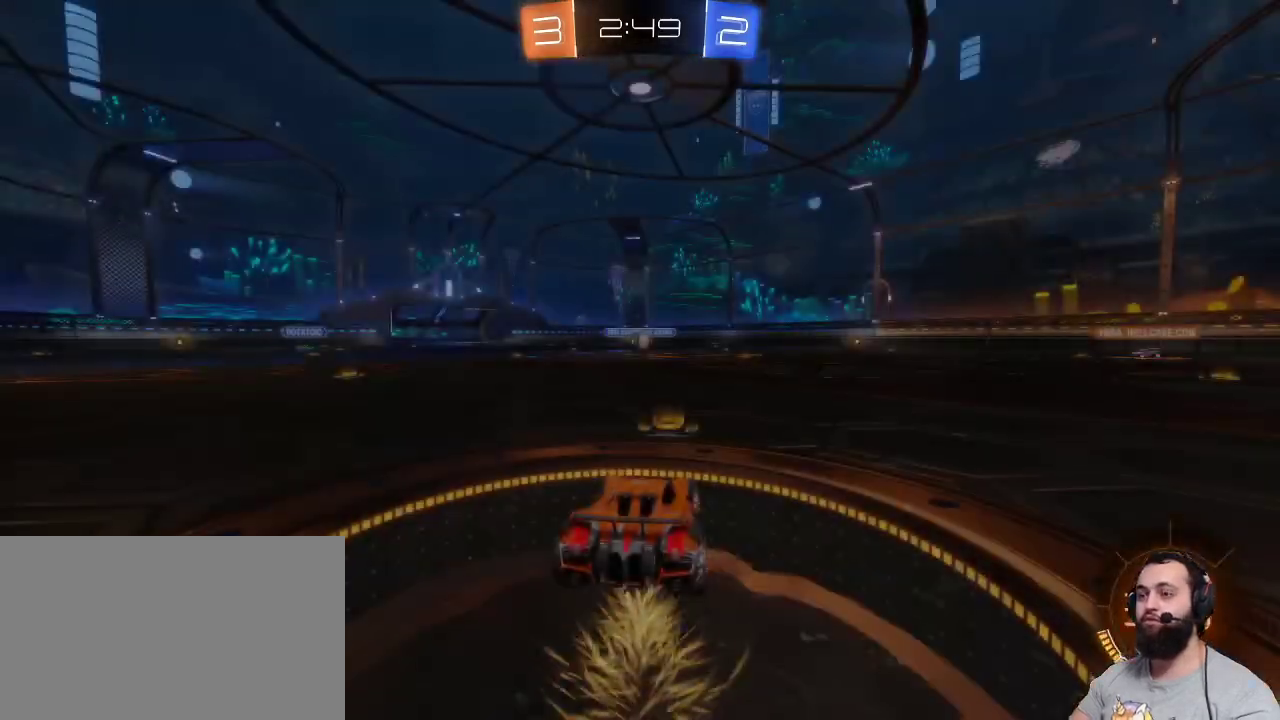
{"keys": ["z"], "mouse": [], "events": [[434, "z", "down"]]}
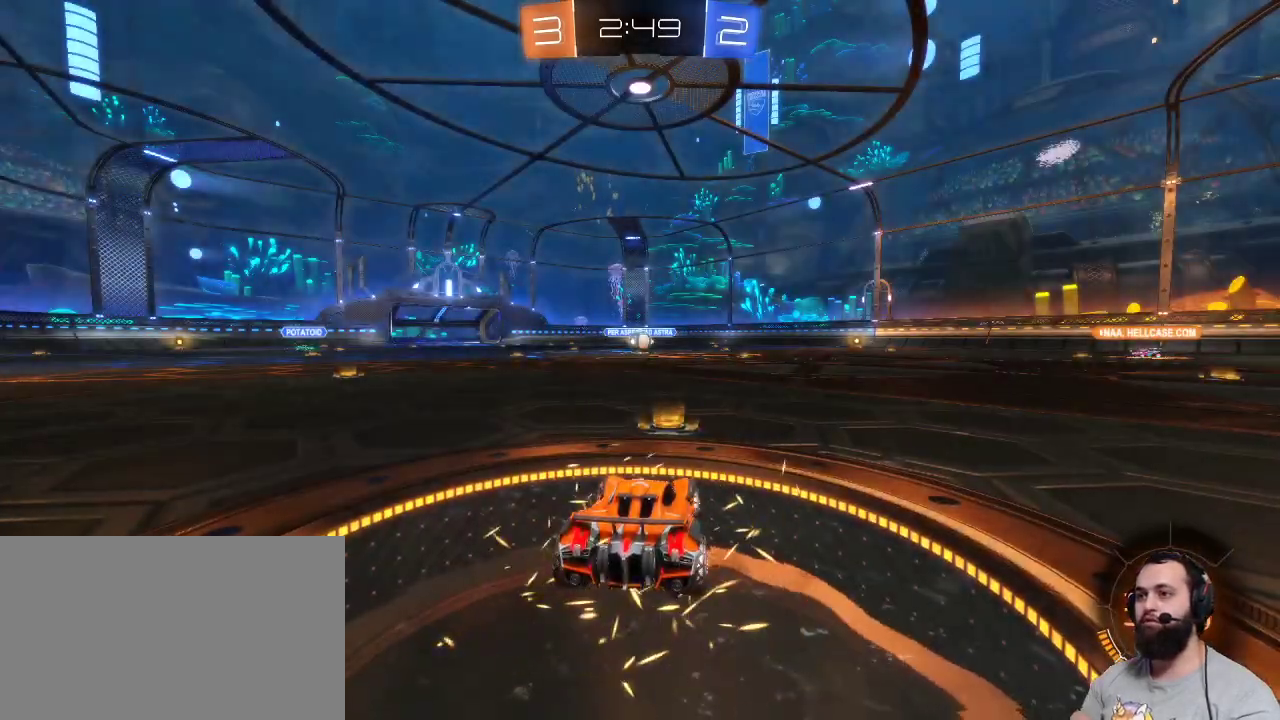
{"keys": ["z"], "mouse": ["left"], "events": [[84, "mouse_left", "down"]]}
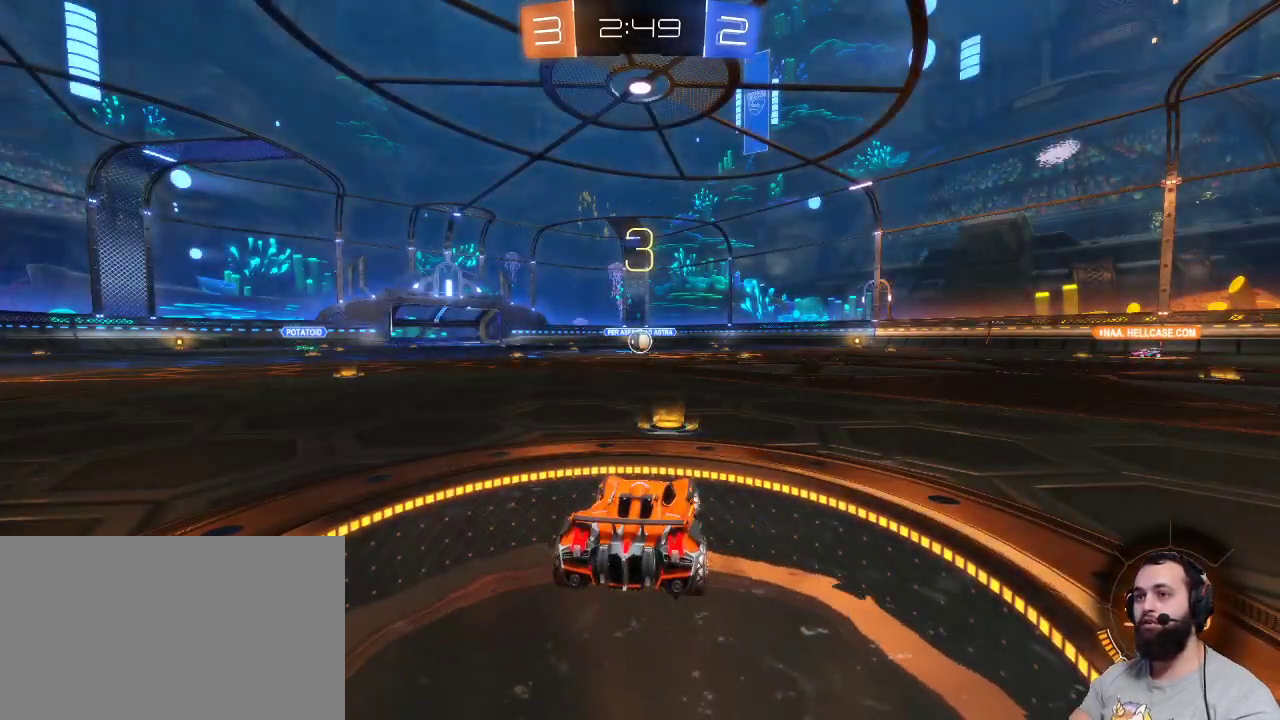
{"keys": ["z"], "mouse": ["left"], "events": []}
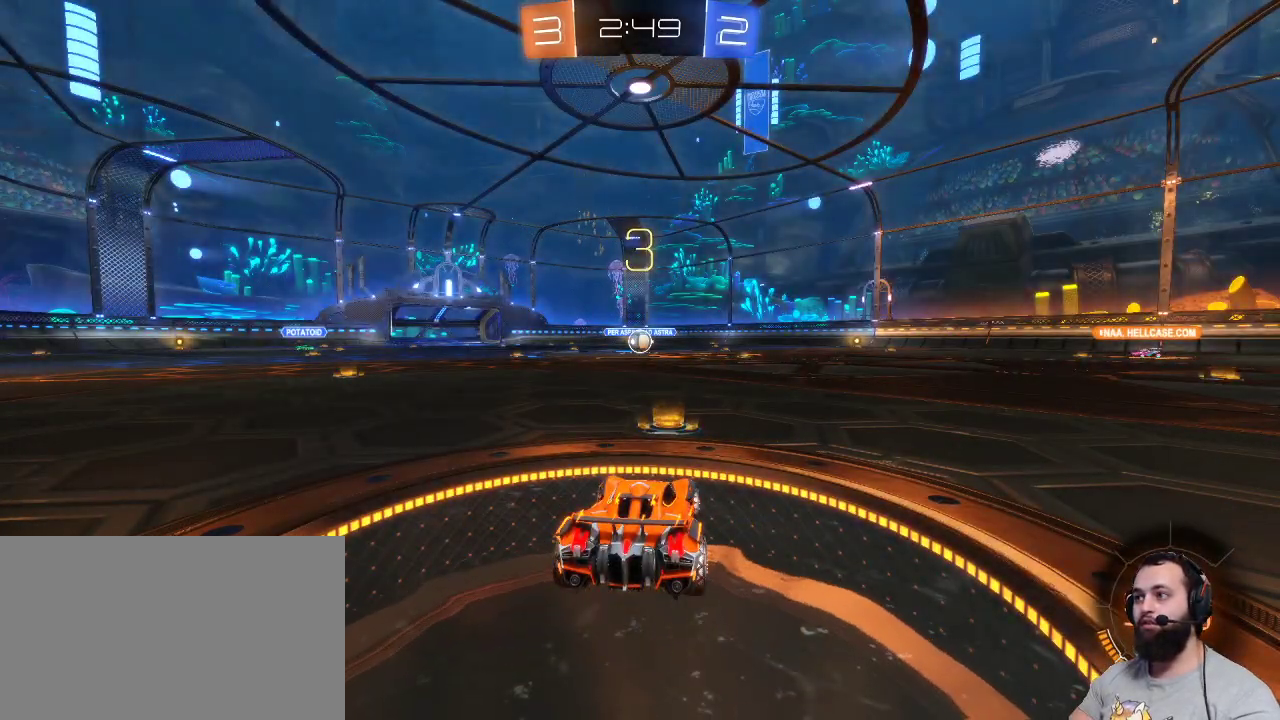
{"keys": ["z"], "mouse": ["left"], "events": []}
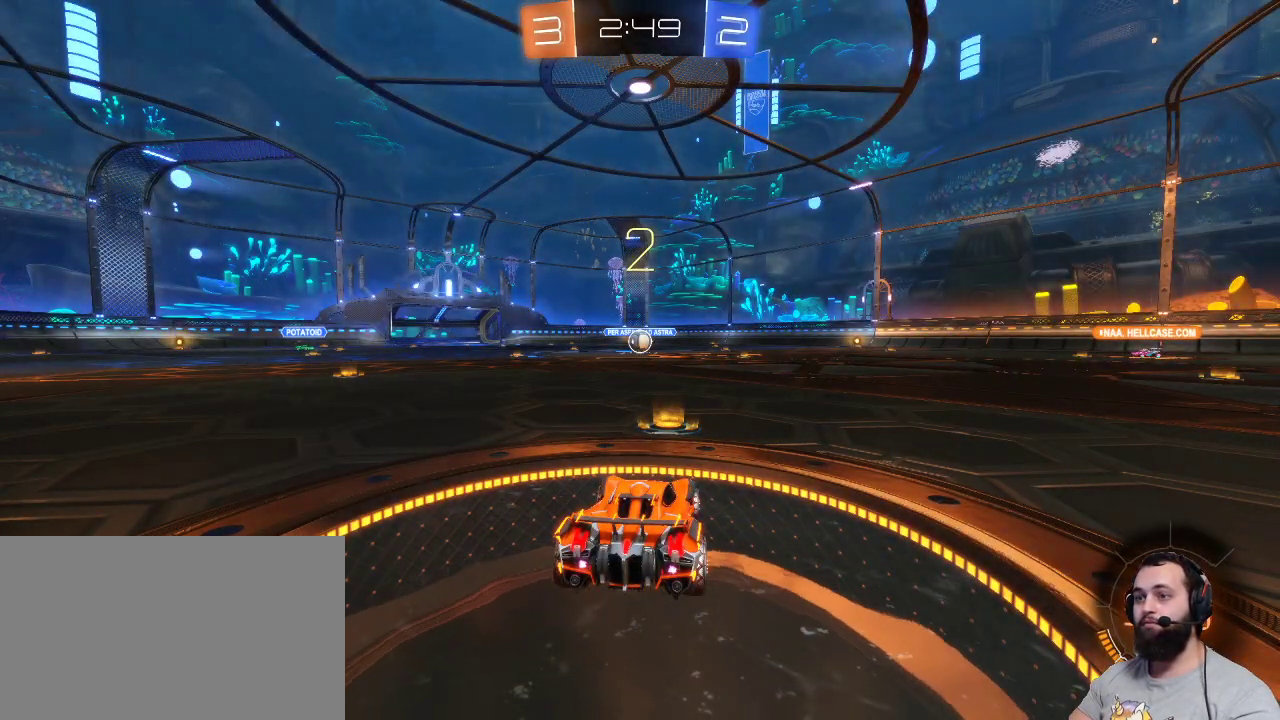
{"keys": ["z"], "mouse": ["left"], "events": []}
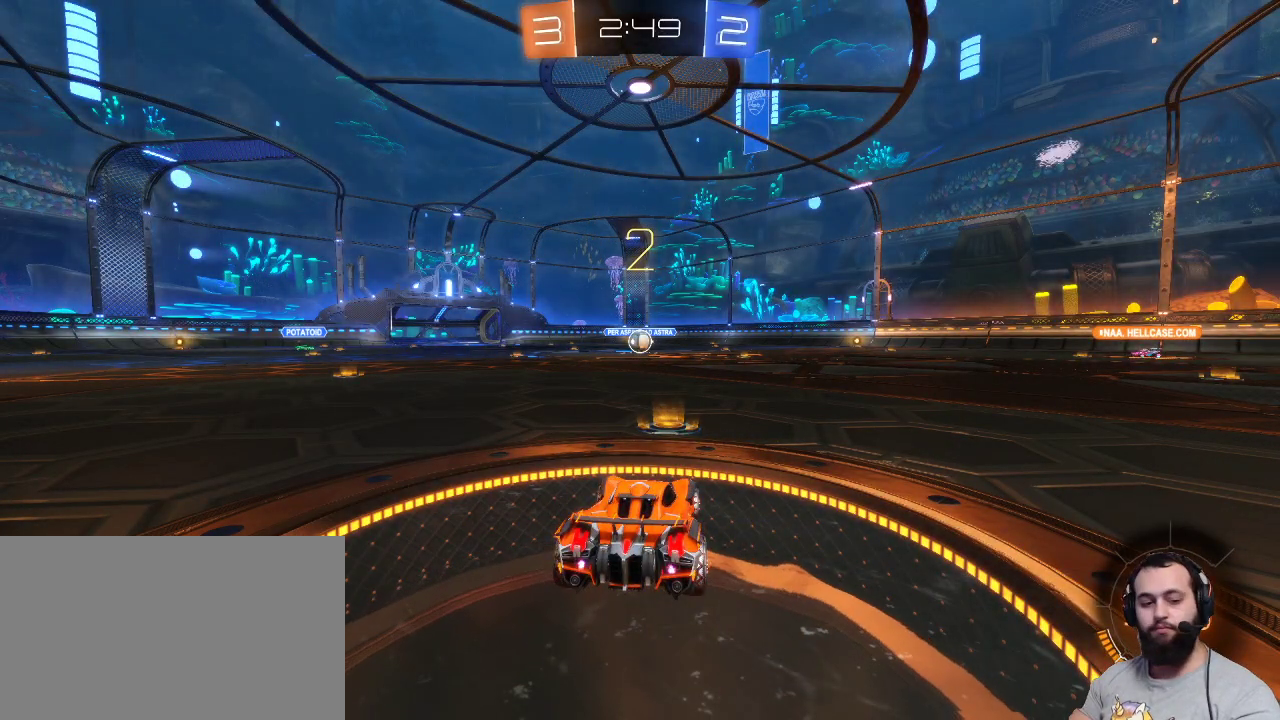
{"keys": ["z"], "mouse": ["left"], "events": []}